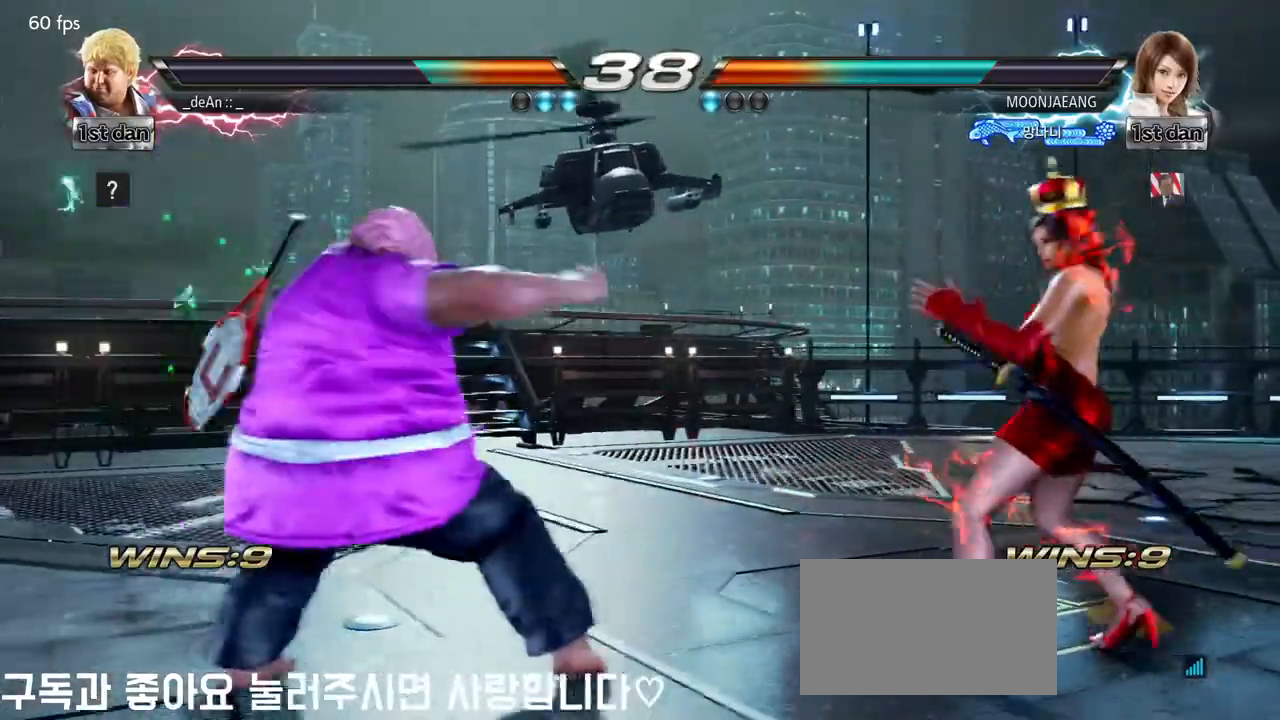
Gameplay with a controller (arcade stick); each line is a JSON object with the inputs held at the frame after it. "events" lists button and stick changes between this image and that frame as [ms after this image, input, new state], when the widget could be followed in between. Not read: L3 R3.
{"buttons": [], "left_stick": "right", "events": [[250, "left_stick", "right"], [317, "left_stick", "center"], [383, "left_stick", "down"], [467, "left_stick", "right"]]}
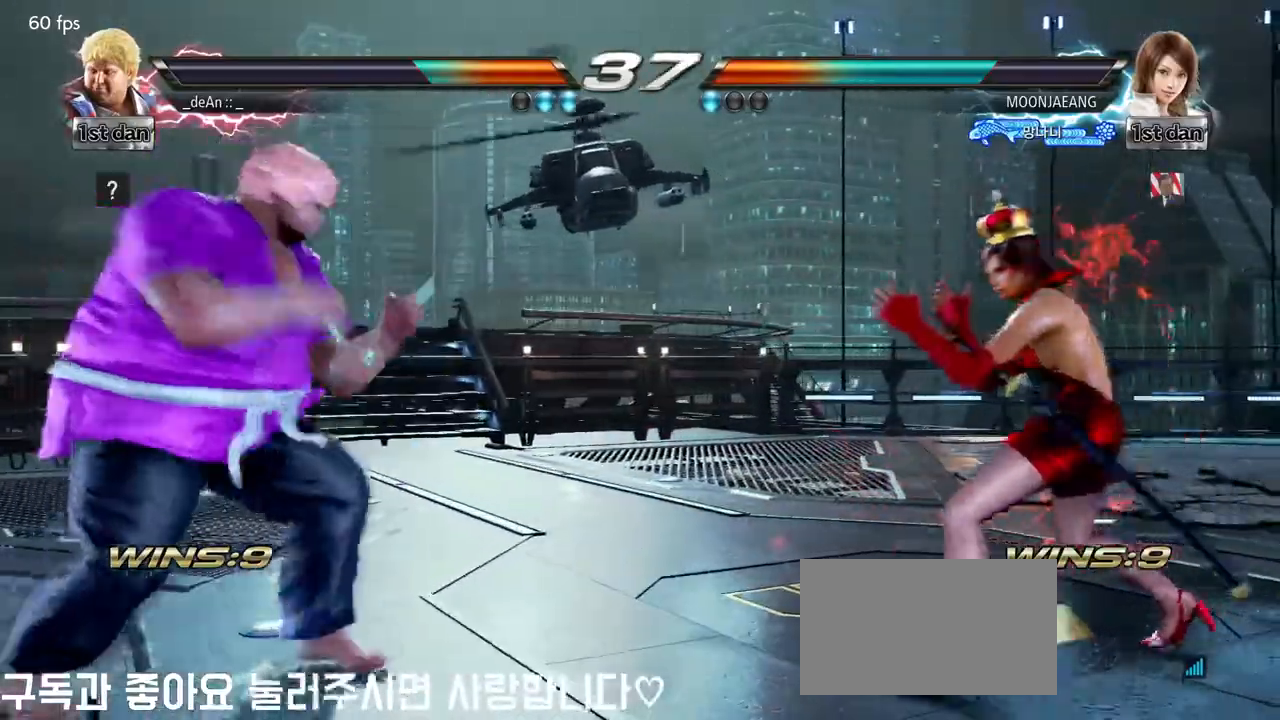
{"buttons": [], "left_stick": "center"}
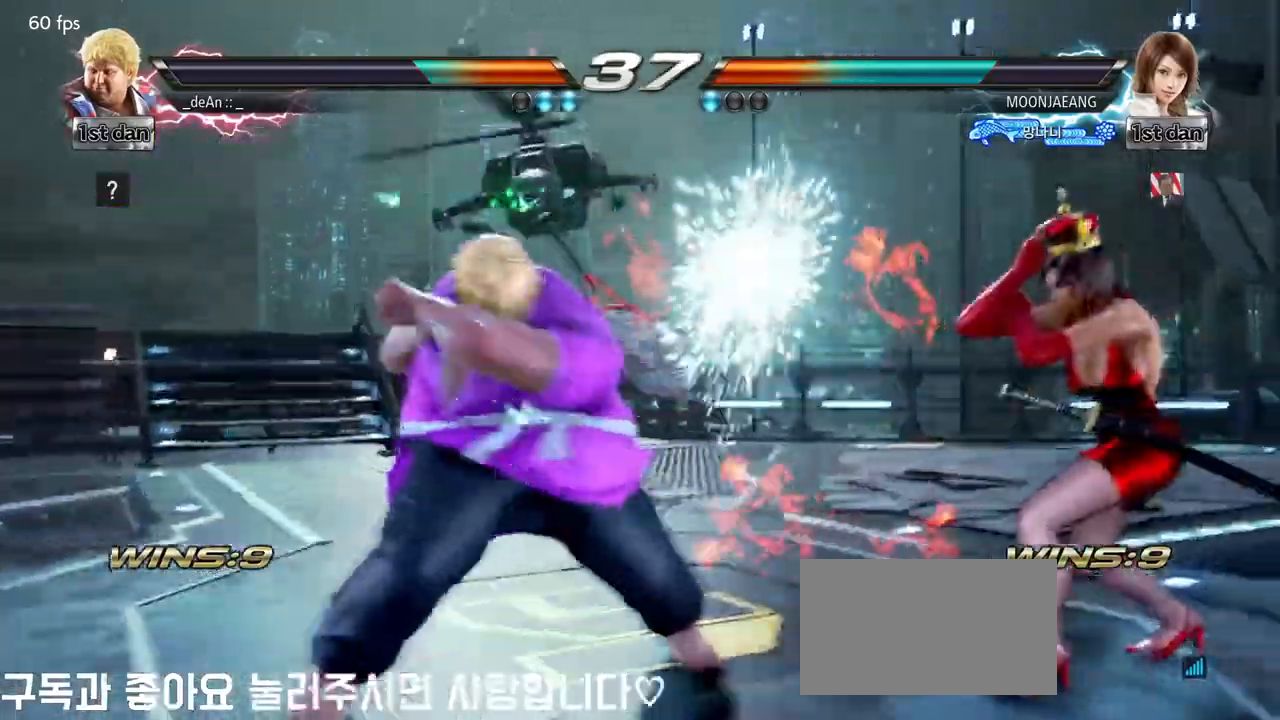
{"buttons": ["SQUARE"], "left_stick": "center", "events": [[200, "left_stick", "down"], [433, "SQUARE", "down"], [433, "left_stick", "center"]]}
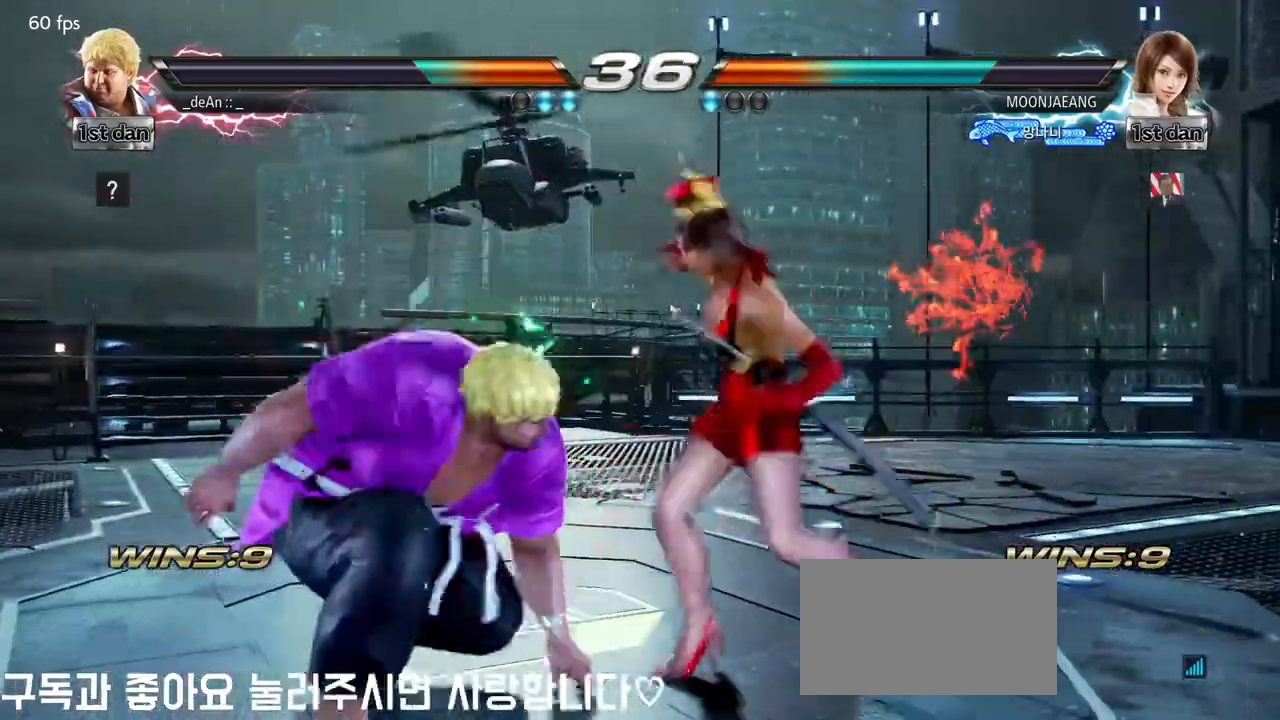
{"buttons": [], "left_stick": "left", "events": [[17, "TRIANGLE", "down"], [133, "SQUARE", "up"], [150, "TRIANGLE", "up"], [367, "left_stick", "left"]]}
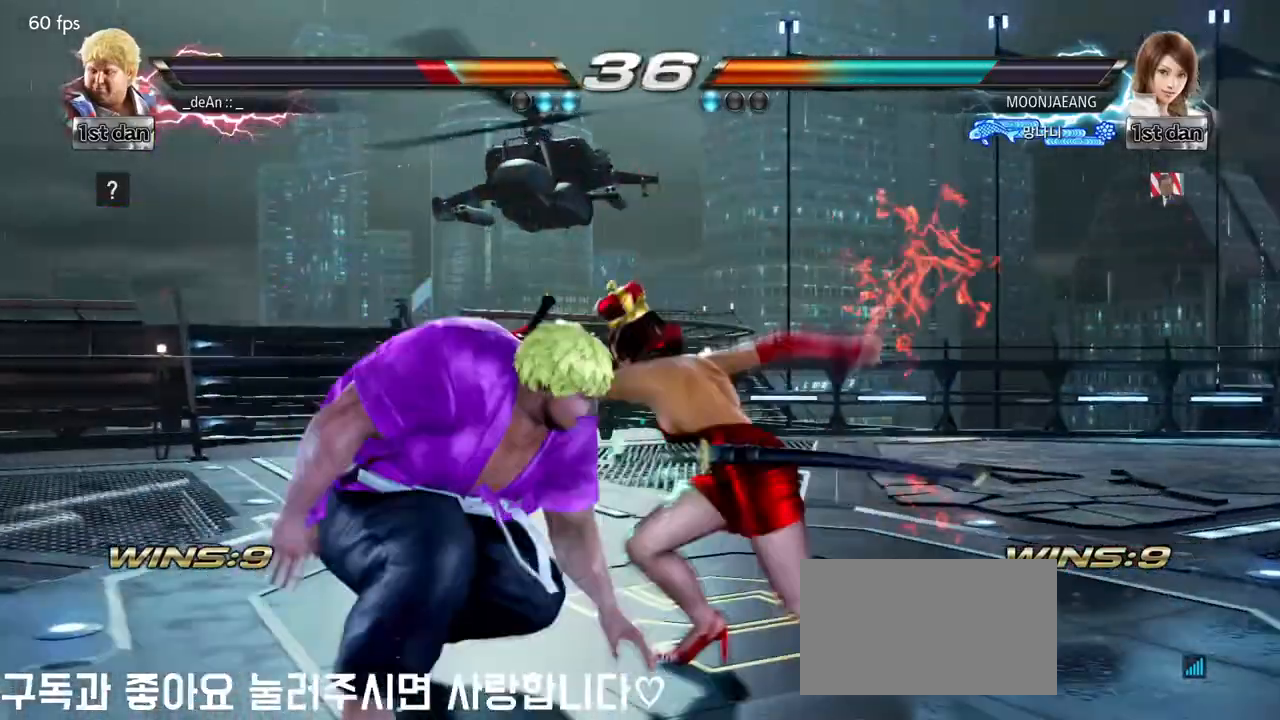
{"buttons": [], "left_stick": "down-right", "events": [[417, "left_stick", "down-right"]]}